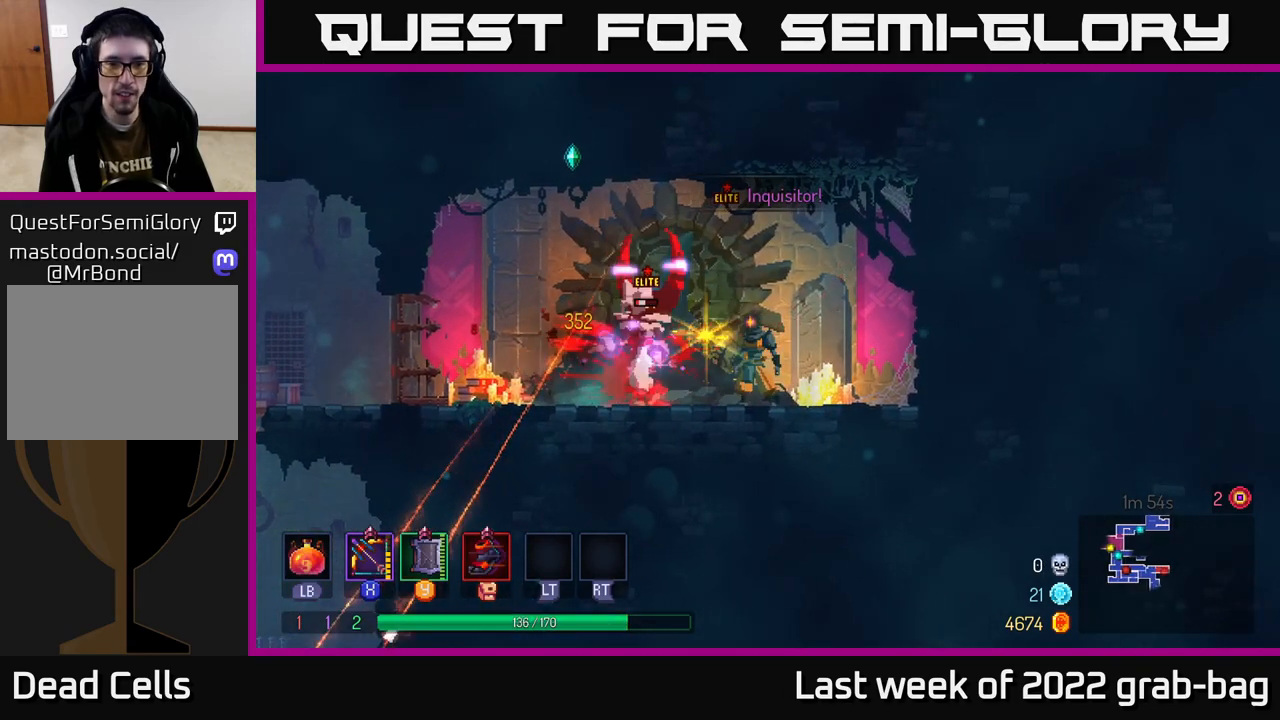
Gameplay with a controller (Xbox layout); each line is a JSON object with the inputs held at the frame after it. "events" lists button and stick changes between this image and that frame as [ms after this image, input, new state], when the widget could be followed in between. Not read: L3 R3.
{"buttons": ["X"], "left_stick": "right", "right_stick": "center", "events": [[33, "left_stick", "left"], [133, "B", "down"], [250, "B", "up"], [400, "X", "down"], [417, "left_stick", "right"]]}
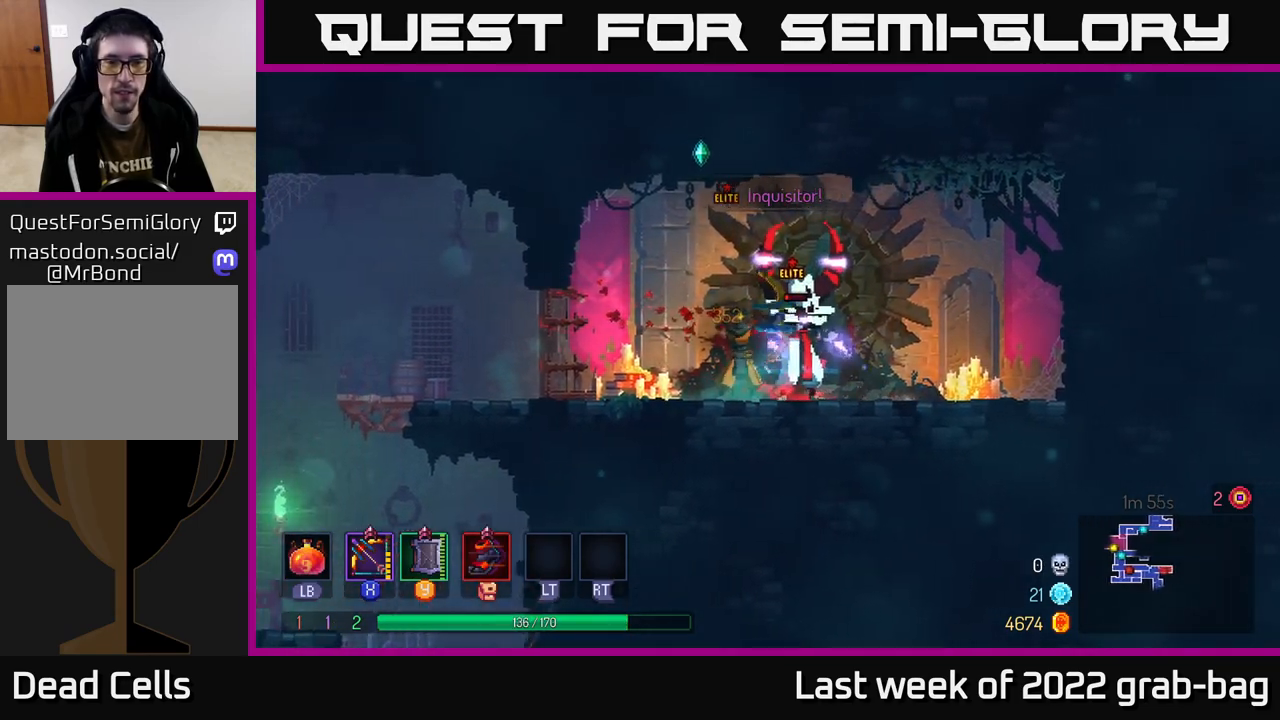
{"buttons": [], "left_stick": "center", "right_stick": "center", "events": [[100, "left_stick", "center"], [383, "X", "up"]]}
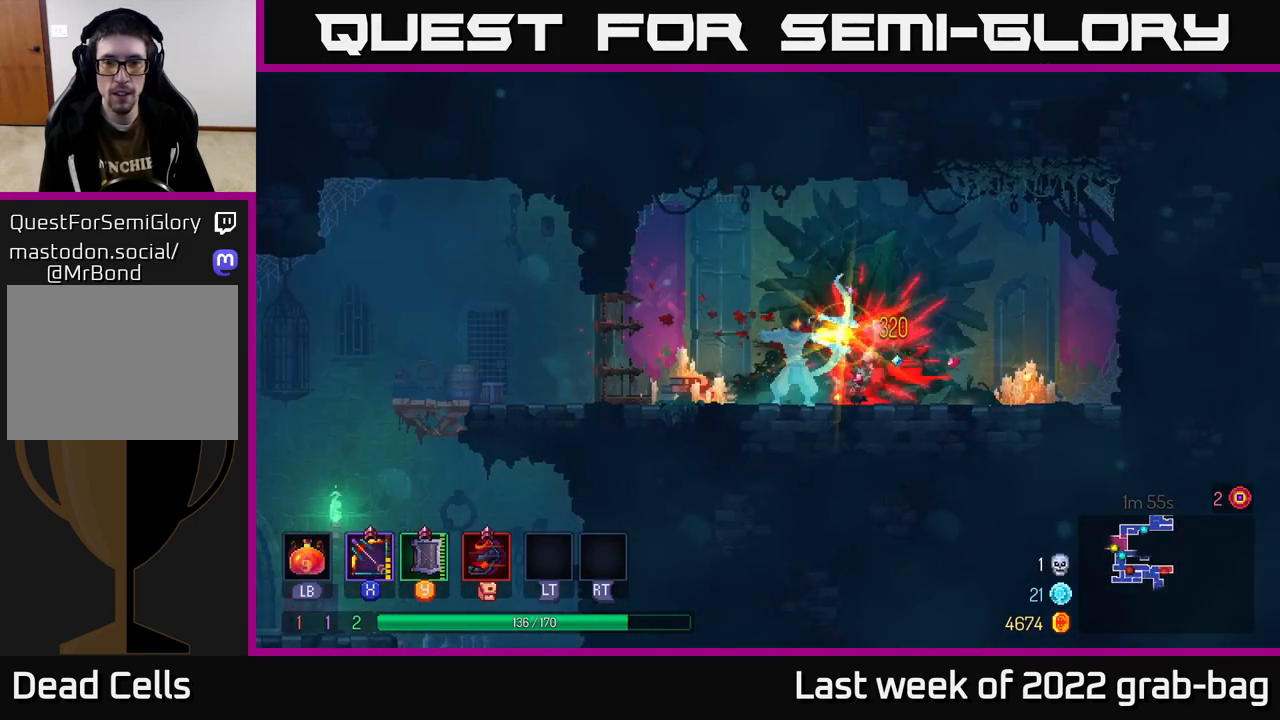
{"buttons": [], "left_stick": "right", "right_stick": "center", "events": [[167, "left_stick", "right"], [417, "left_stick", "up-left"], [500, "left_stick", "right"]]}
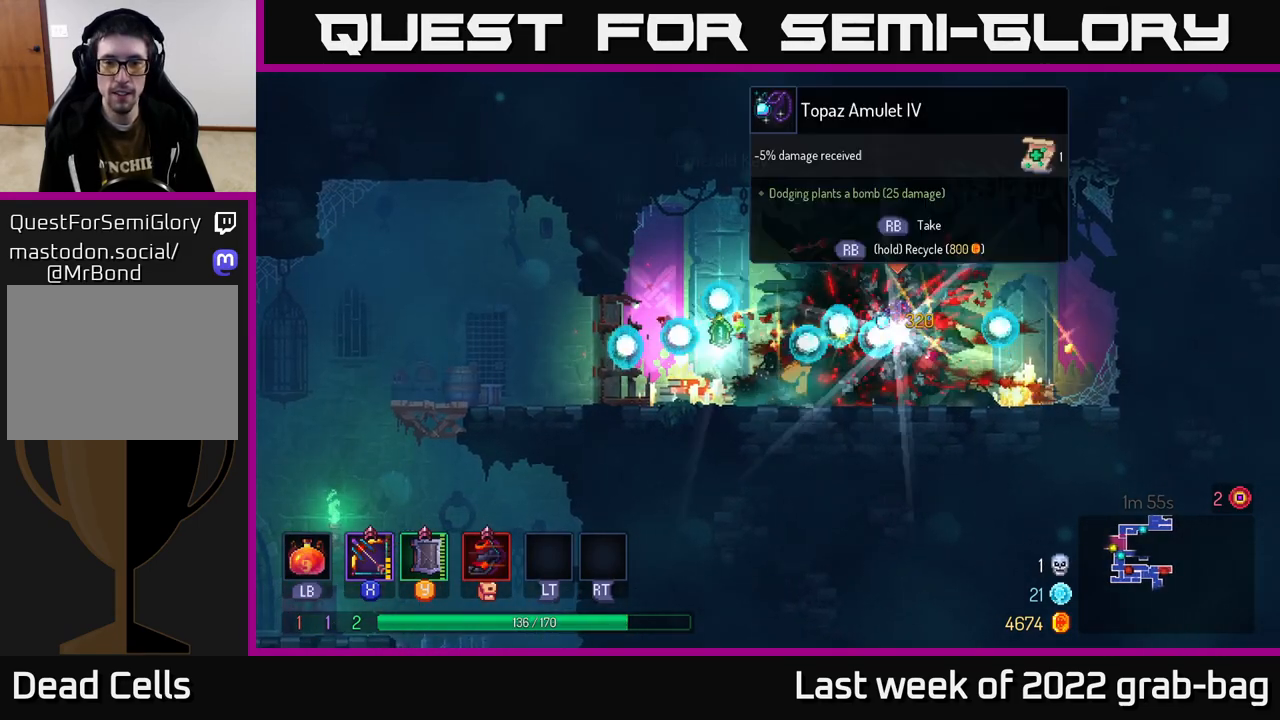
{"buttons": [], "left_stick": "right", "right_stick": "center", "events": []}
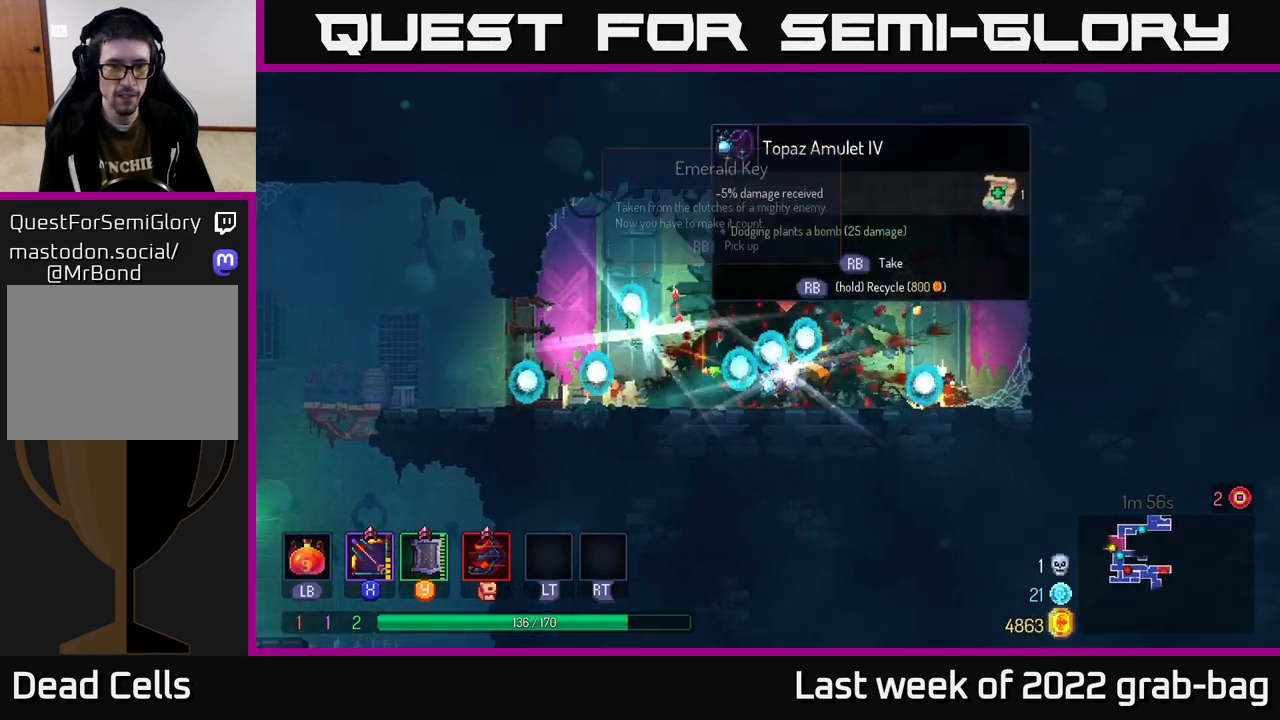
{"buttons": [], "left_stick": "left", "right_stick": "center", "events": [[50, "left_stick", "left"], [333, "B", "down"], [417, "B", "up"]]}
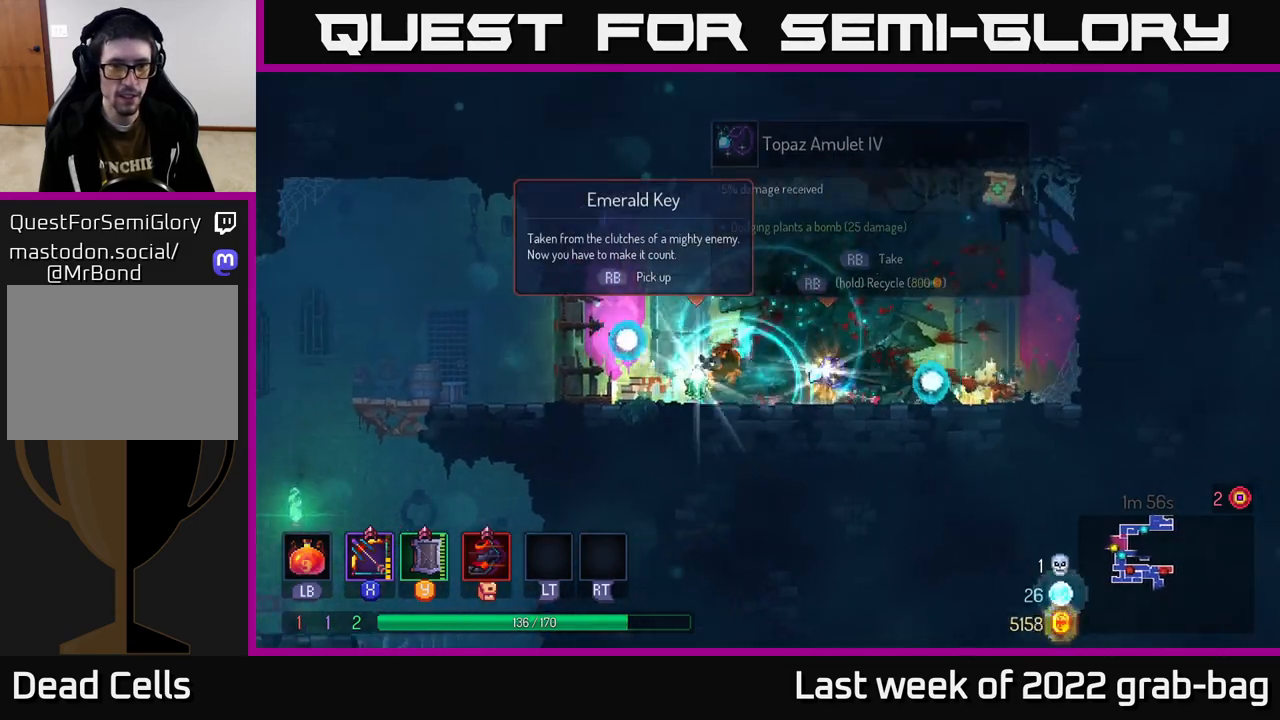
{"buttons": [], "left_stick": "right", "right_stick": "center", "events": [[50, "left_stick", "right"], [233, "left_stick", "center"], [417, "R1", "down"], [450, "left_stick", "right"], [483, "R1", "up"]]}
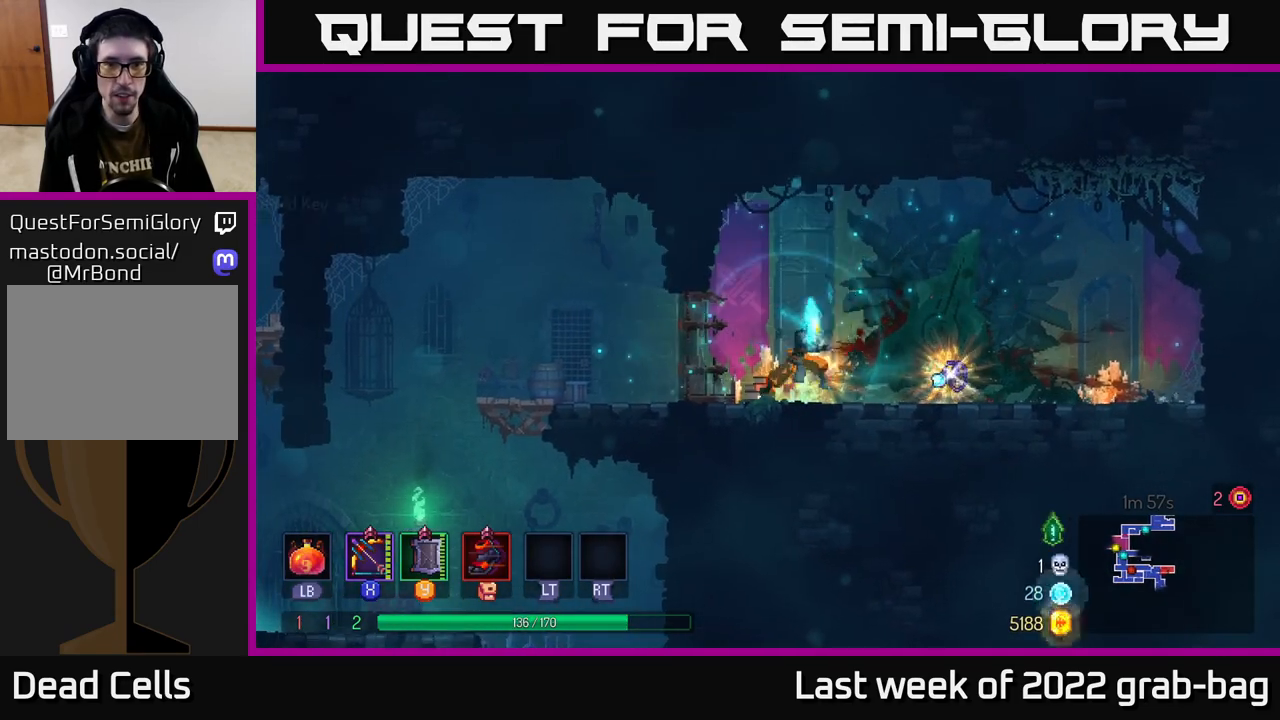
{"buttons": [], "left_stick": "center", "right_stick": "center", "events": [[400, "left_stick", "center"], [417, "R1", "down"], [483, "R1", "up"]]}
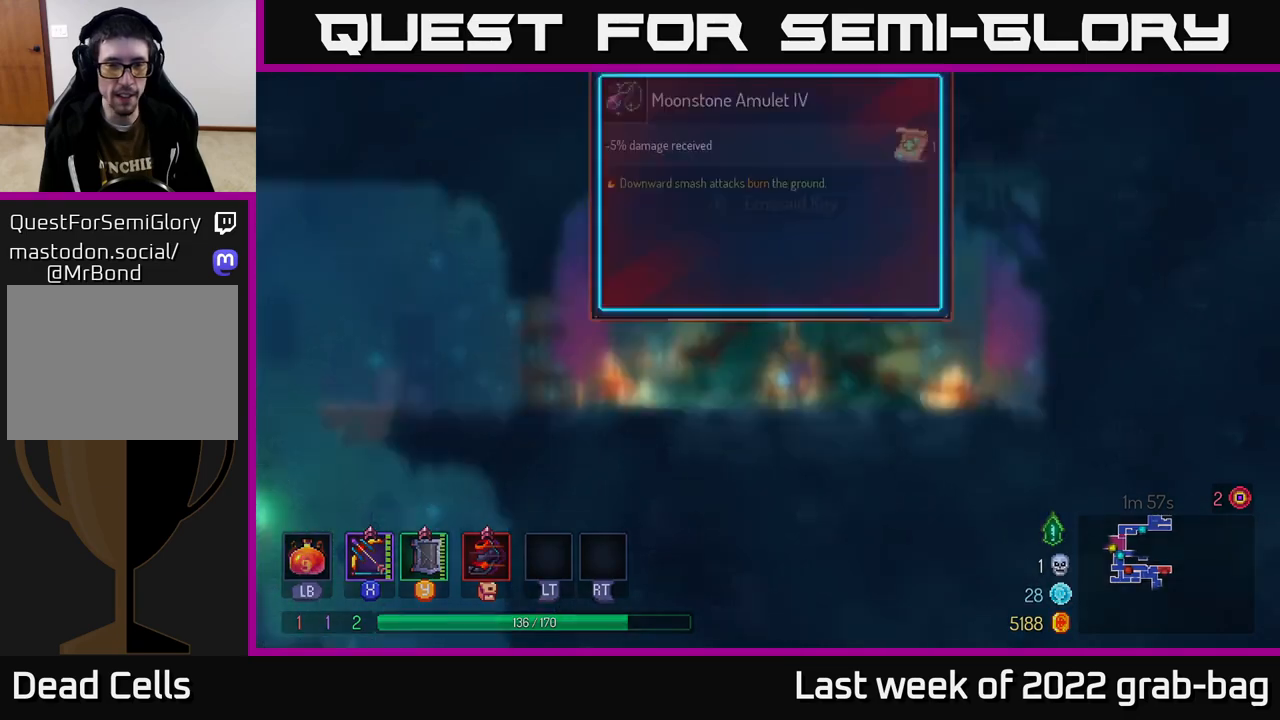
{"buttons": [], "left_stick": "center", "right_stick": "center", "events": []}
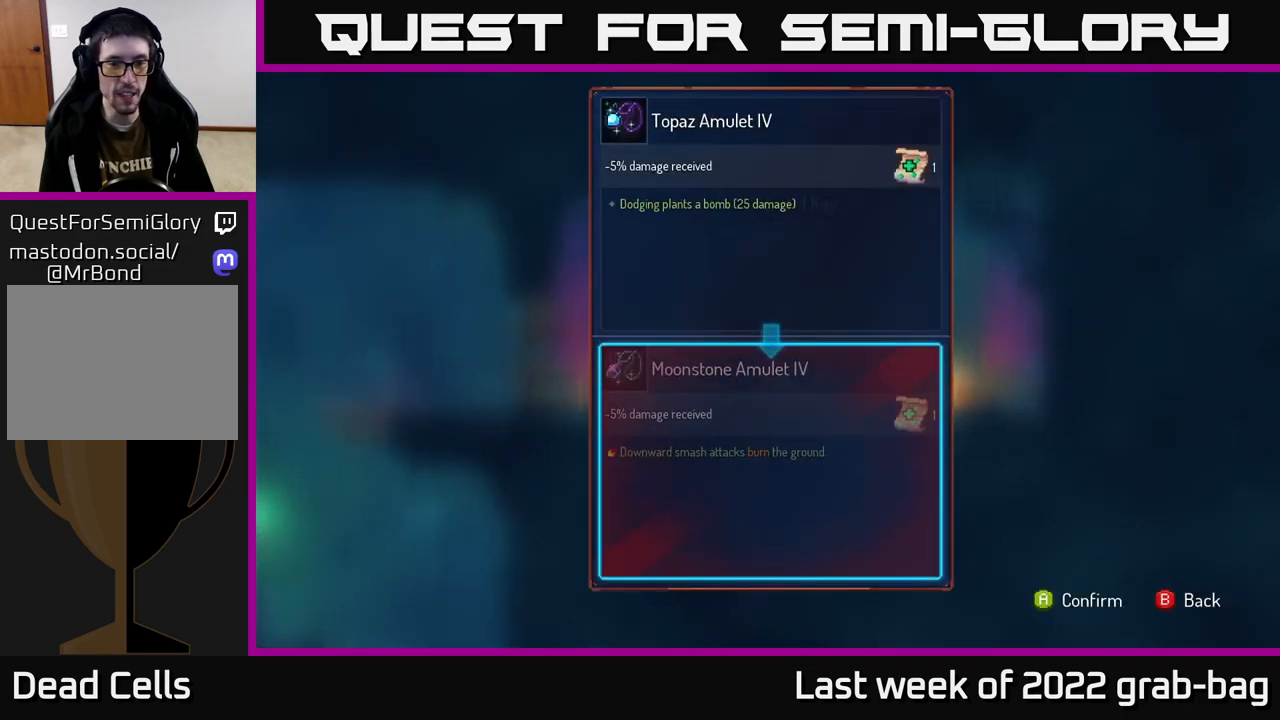
{"buttons": [], "left_stick": "center", "right_stick": "center", "events": []}
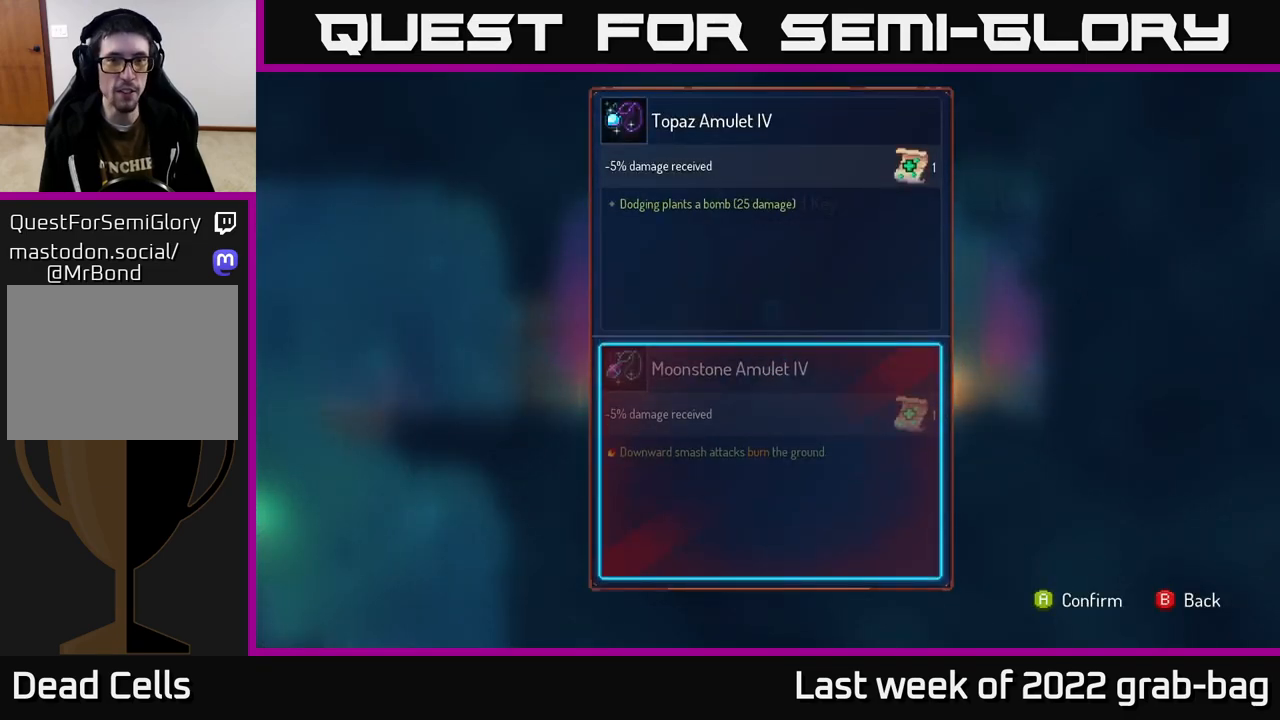
{"buttons": [], "left_stick": "center", "right_stick": "center", "events": []}
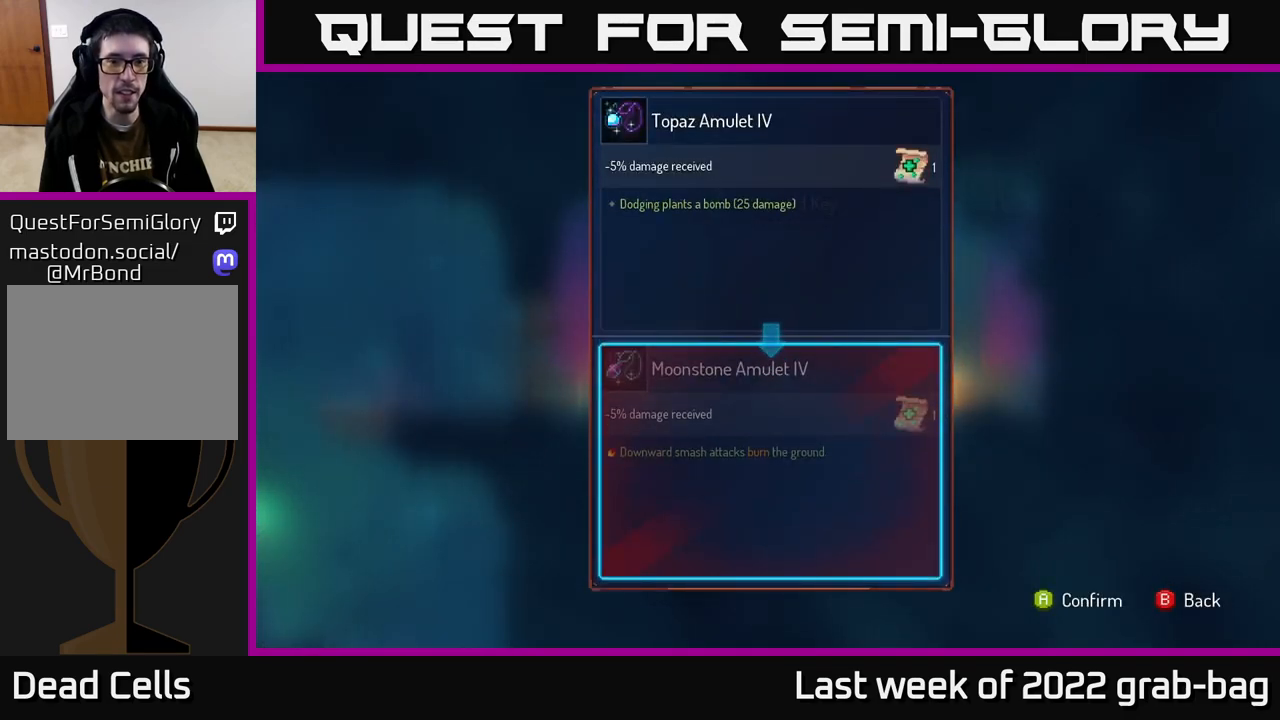
{"buttons": [], "left_stick": "center", "right_stick": "center", "events": []}
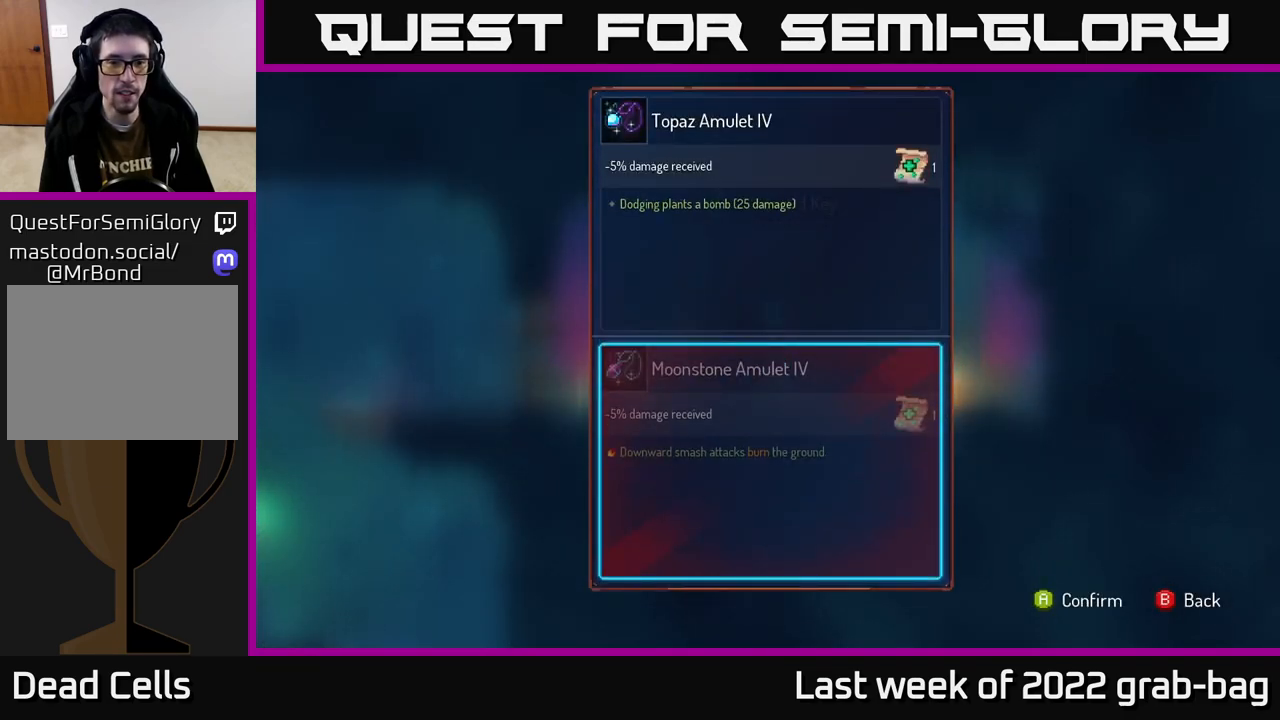
{"buttons": [], "left_stick": "center", "right_stick": "center", "events": []}
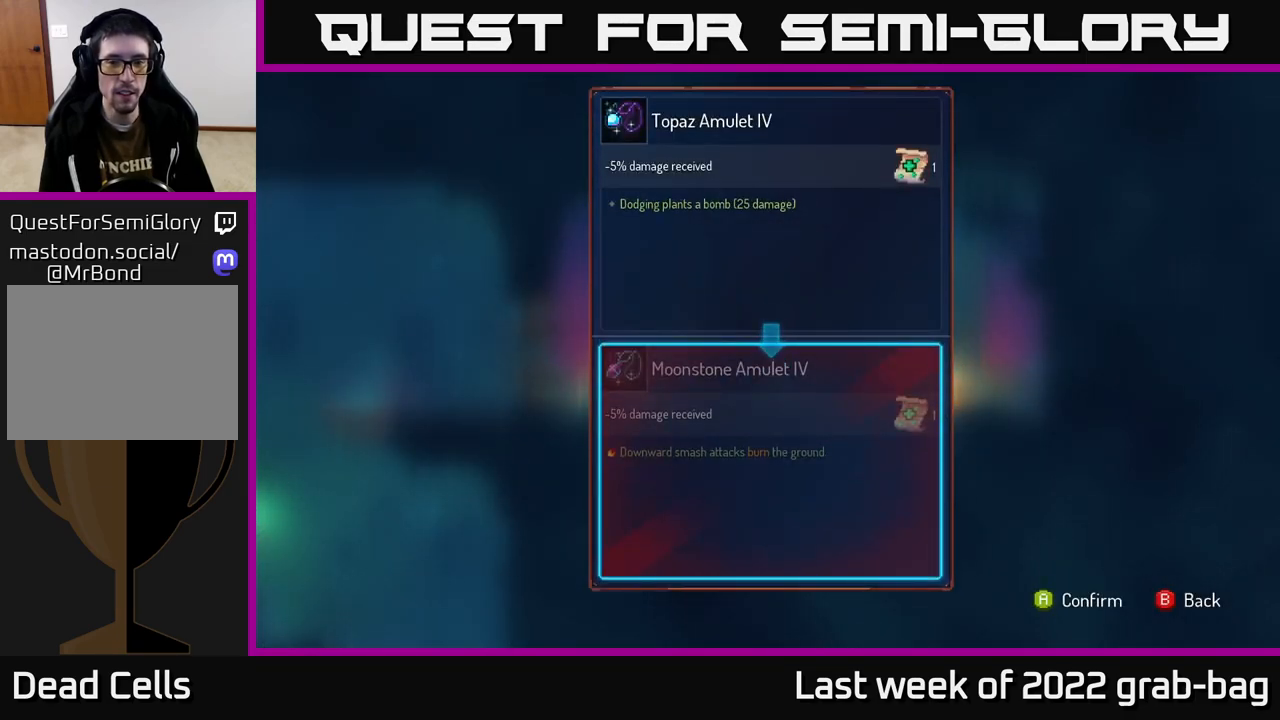
{"buttons": [], "left_stick": "center", "right_stick": "center", "events": []}
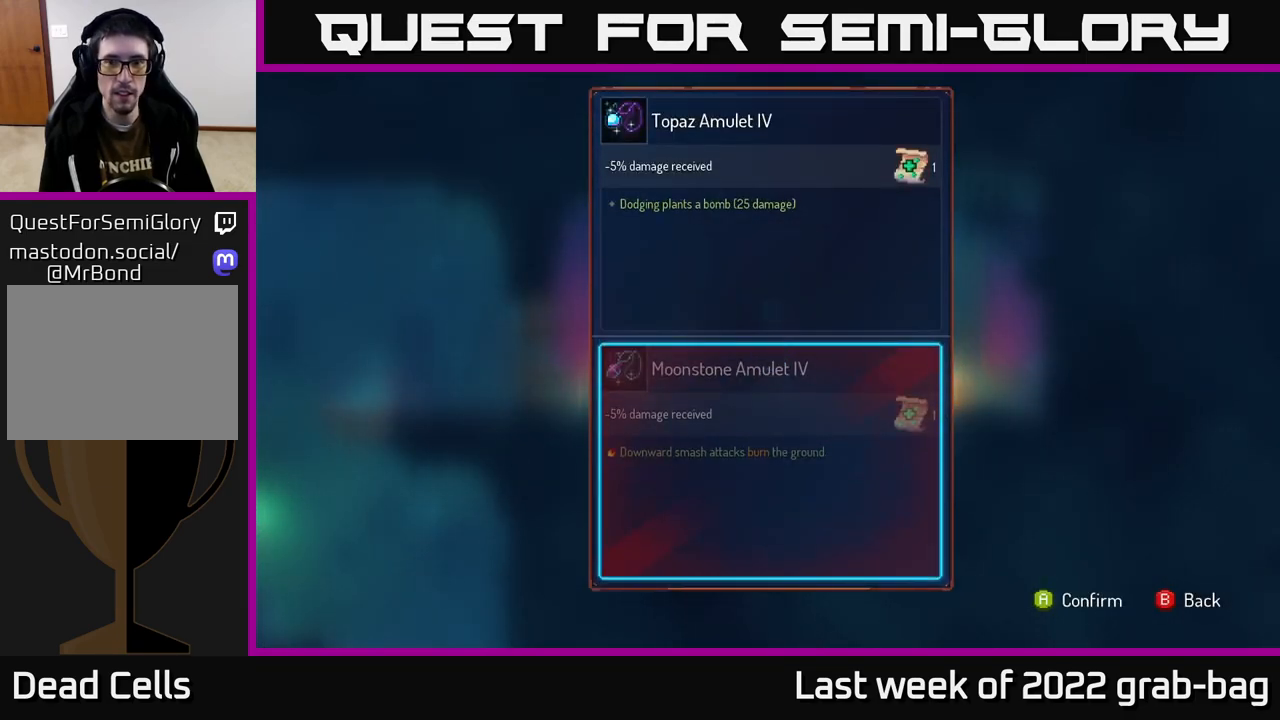
{"buttons": ["R1"], "left_stick": "center", "right_stick": "center", "events": [[117, "B", "down"], [183, "B", "up"], [500, "R1", "down"]]}
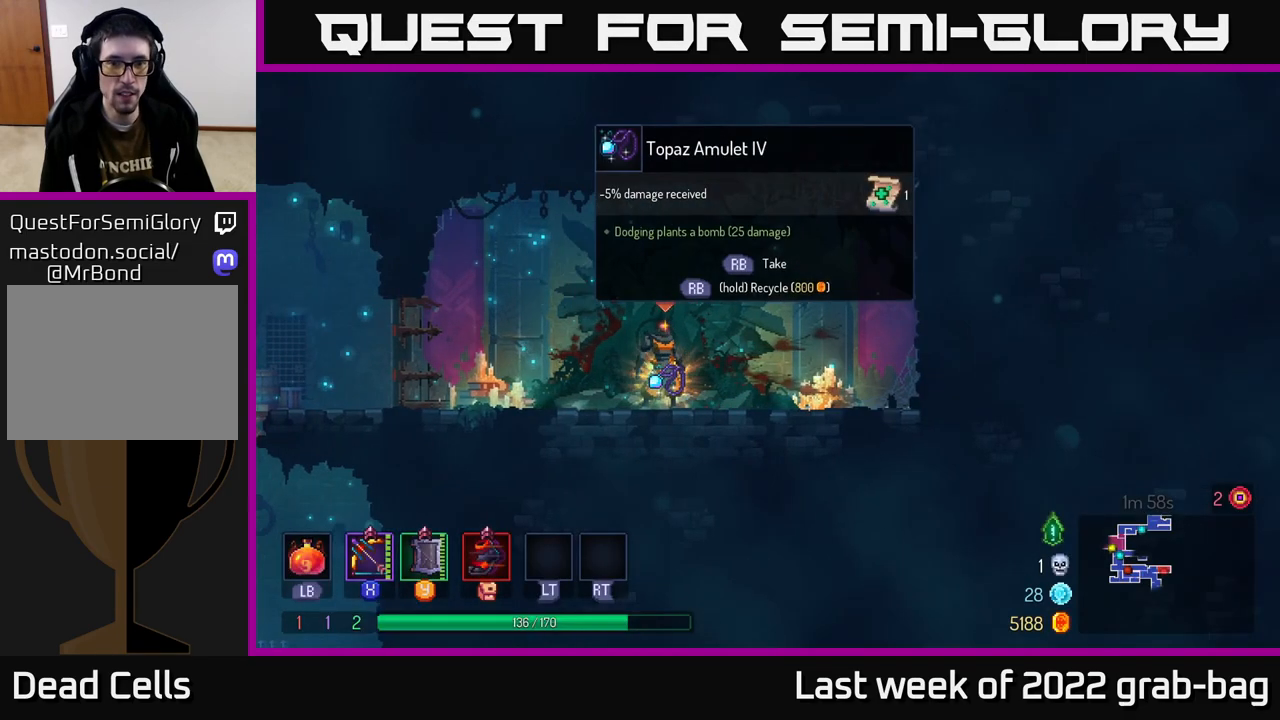
{"buttons": ["R1"], "left_stick": "center", "right_stick": "center", "events": []}
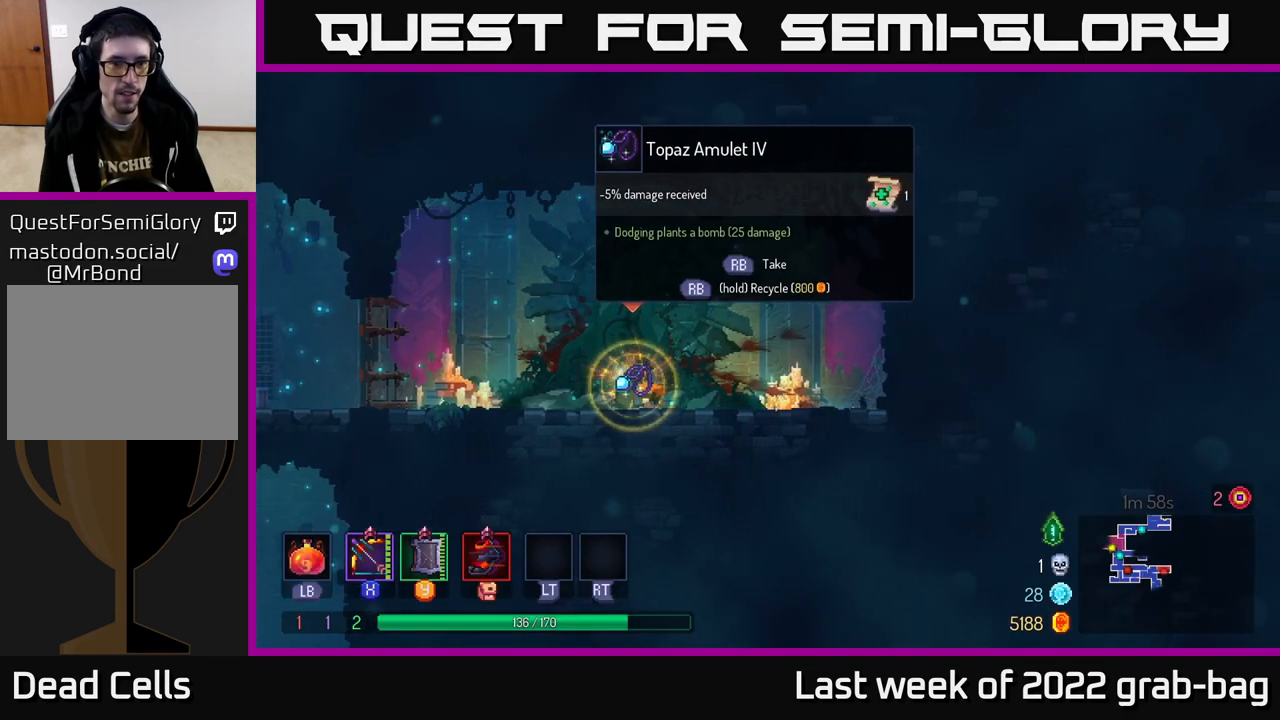
{"buttons": [], "left_stick": "left", "right_stick": "center", "events": [[233, "left_stick", "left"], [250, "R1", "up"], [350, "B", "down"], [433, "B", "up"]]}
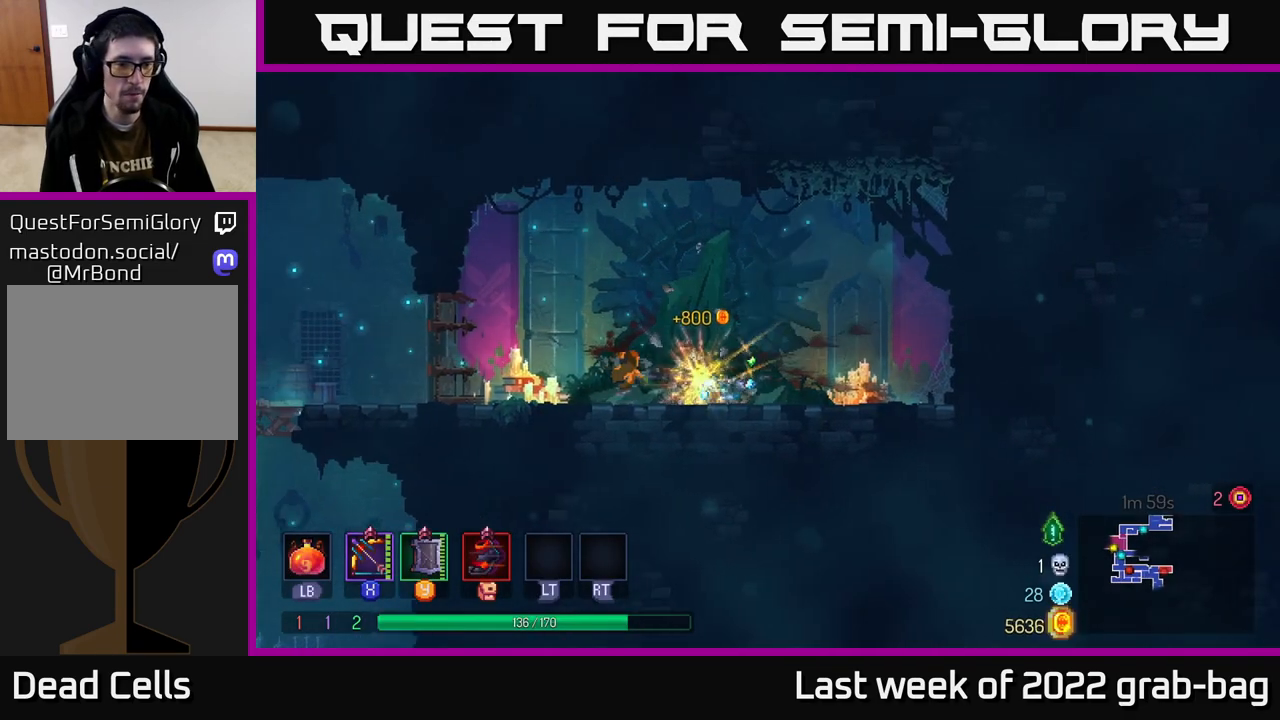
{"buttons": [], "left_stick": "up-left", "right_stick": "down", "events": [[183, "left_stick", "up-left"], [183, "right_stick", "down"]]}
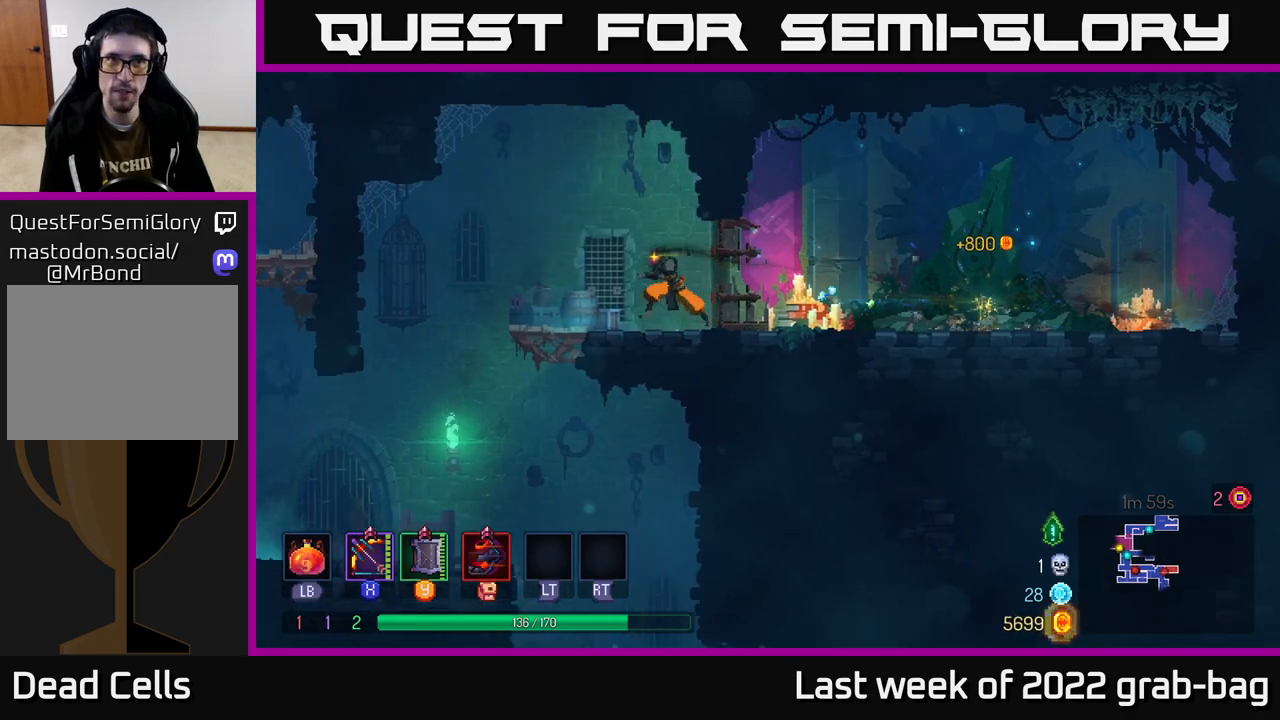
{"buttons": ["A"], "left_stick": "down", "right_stick": "center", "events": [[83, "right_stick", "center"], [217, "left_stick", "down"], [317, "A", "down"], [367, "A", "up"], [450, "A", "down"]]}
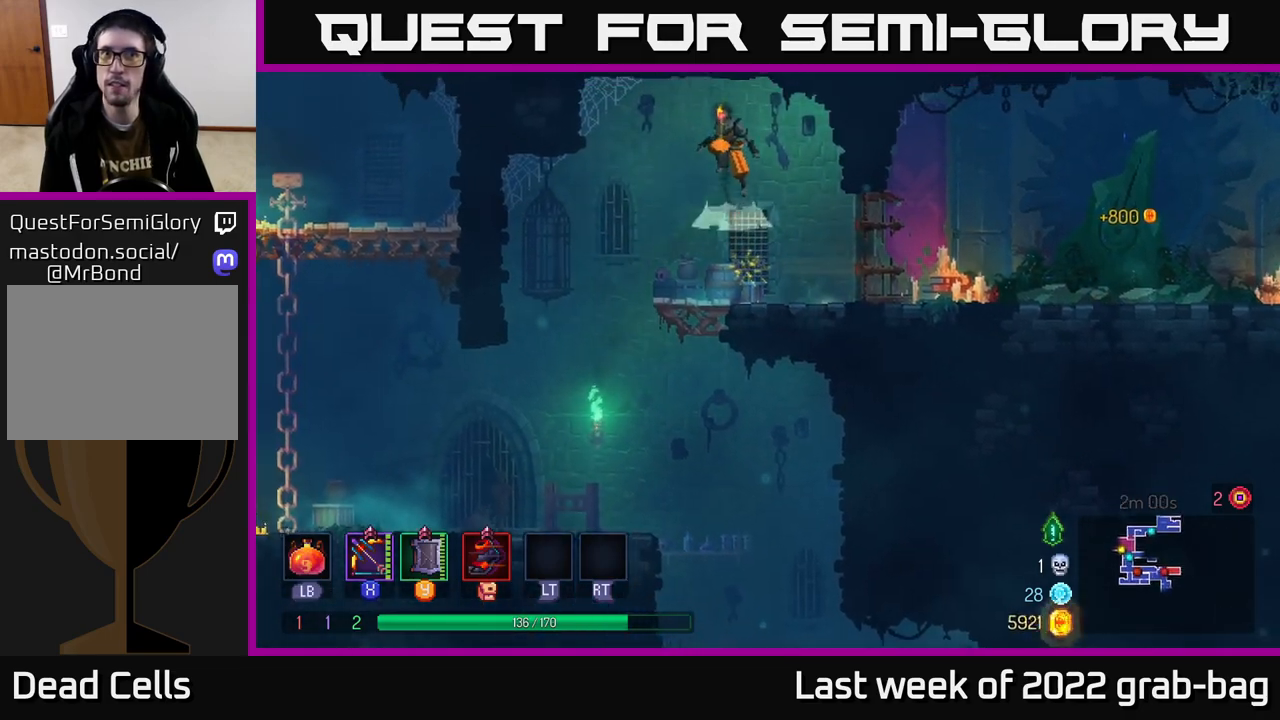
{"buttons": [], "left_stick": "down", "right_stick": "center", "events": [[33, "A", "up"], [250, "left_stick", "left"], [383, "left_stick", "down"]]}
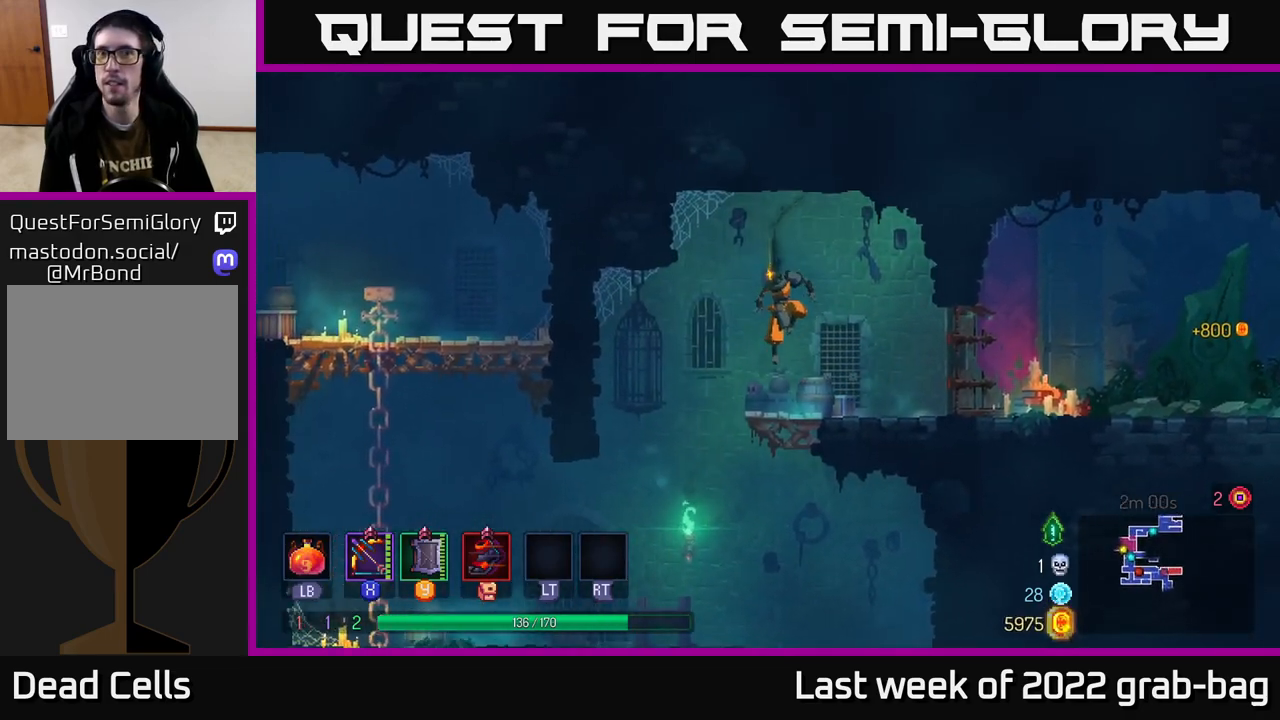
{"buttons": [], "left_stick": "down", "right_stick": "center", "events": [[233, "A", "down"], [300, "A", "up"], [367, "A", "down"], [450, "A", "up"]]}
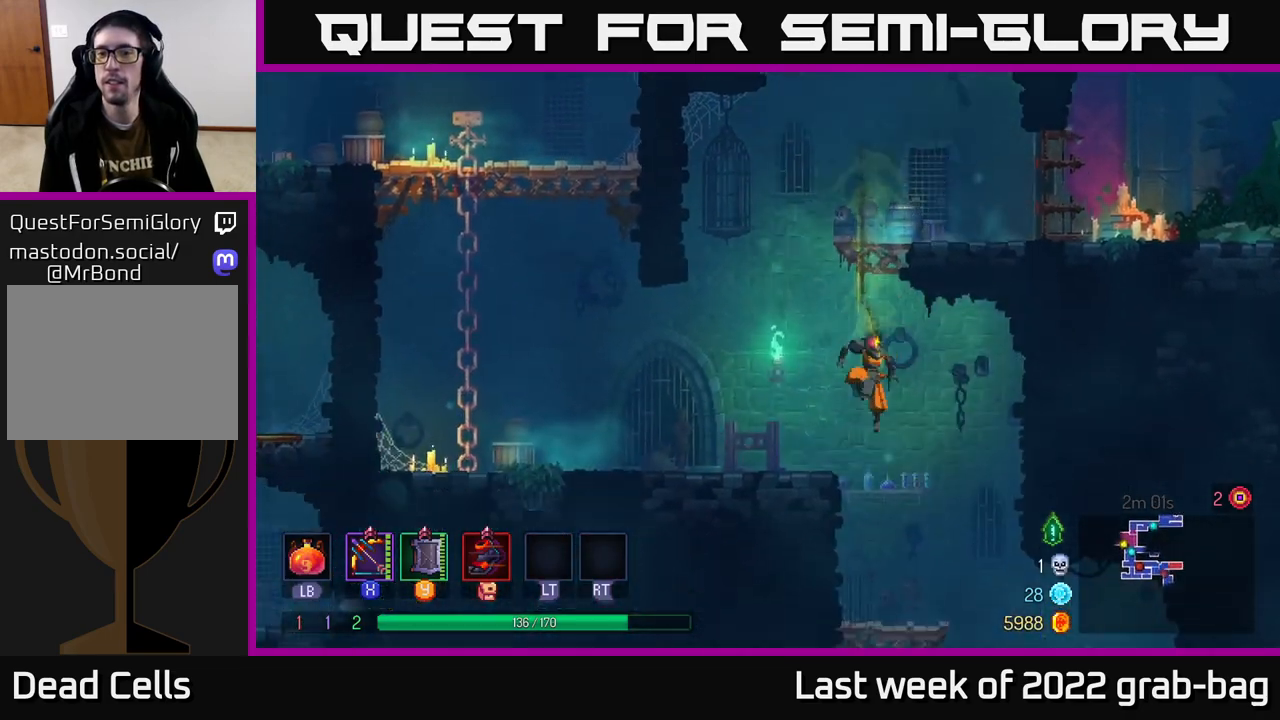
{"buttons": [], "left_stick": "right", "right_stick": "center", "events": [[100, "left_stick", "center"], [350, "left_stick", "right"]]}
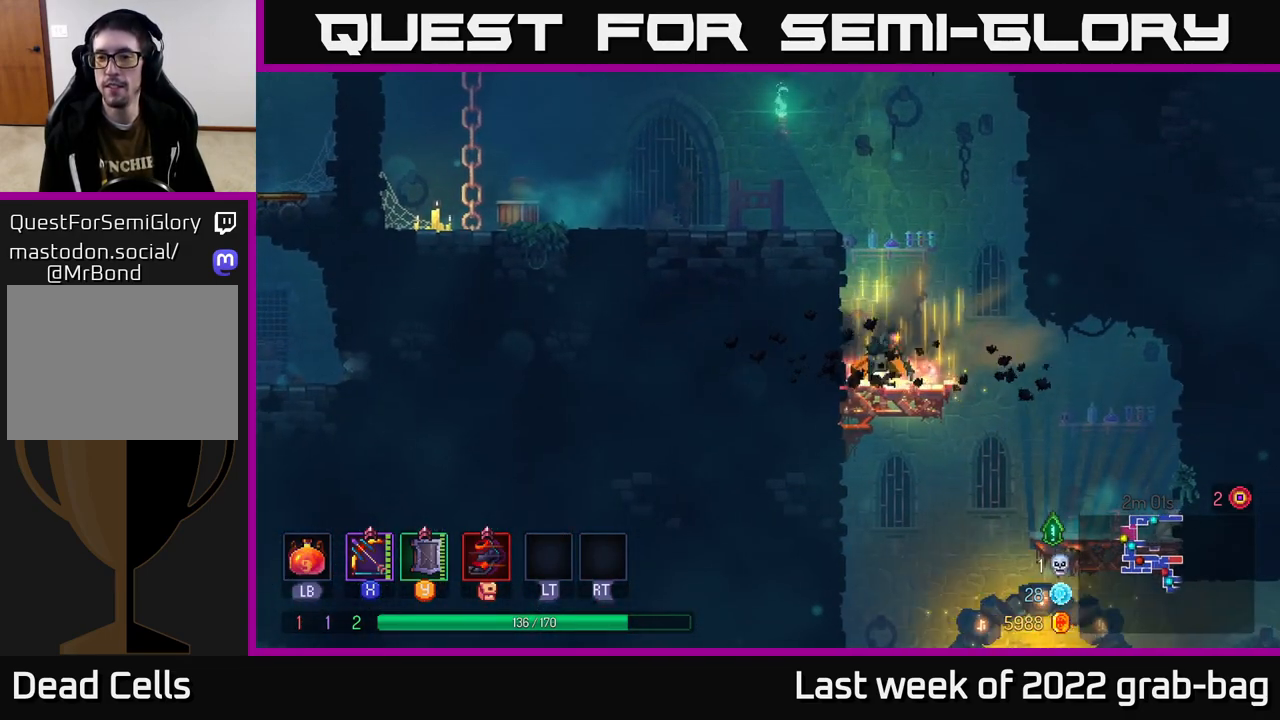
{"buttons": [], "left_stick": "center", "right_stick": "center", "events": [[167, "left_stick", "down"], [183, "A", "down"], [233, "A", "up"], [317, "A", "down"], [383, "A", "up"], [483, "left_stick", "center"]]}
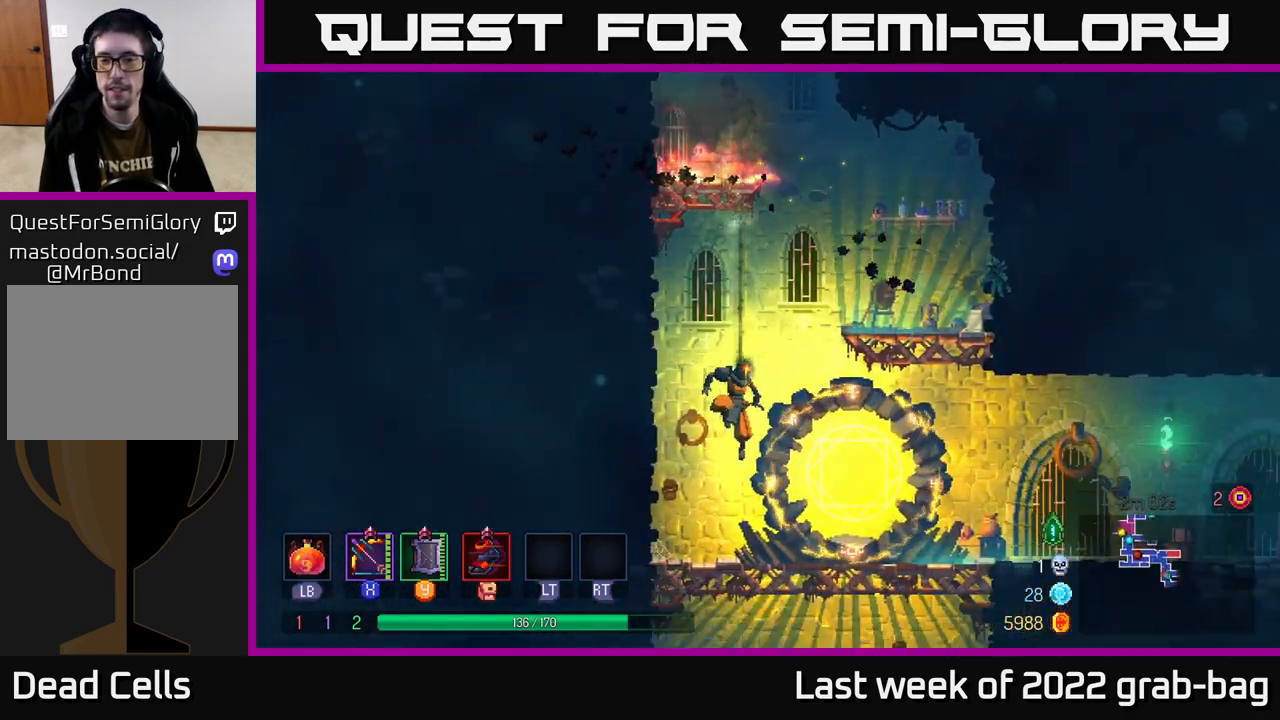
{"buttons": [], "left_stick": "right", "right_stick": "center", "events": [[133, "left_stick", "right"]]}
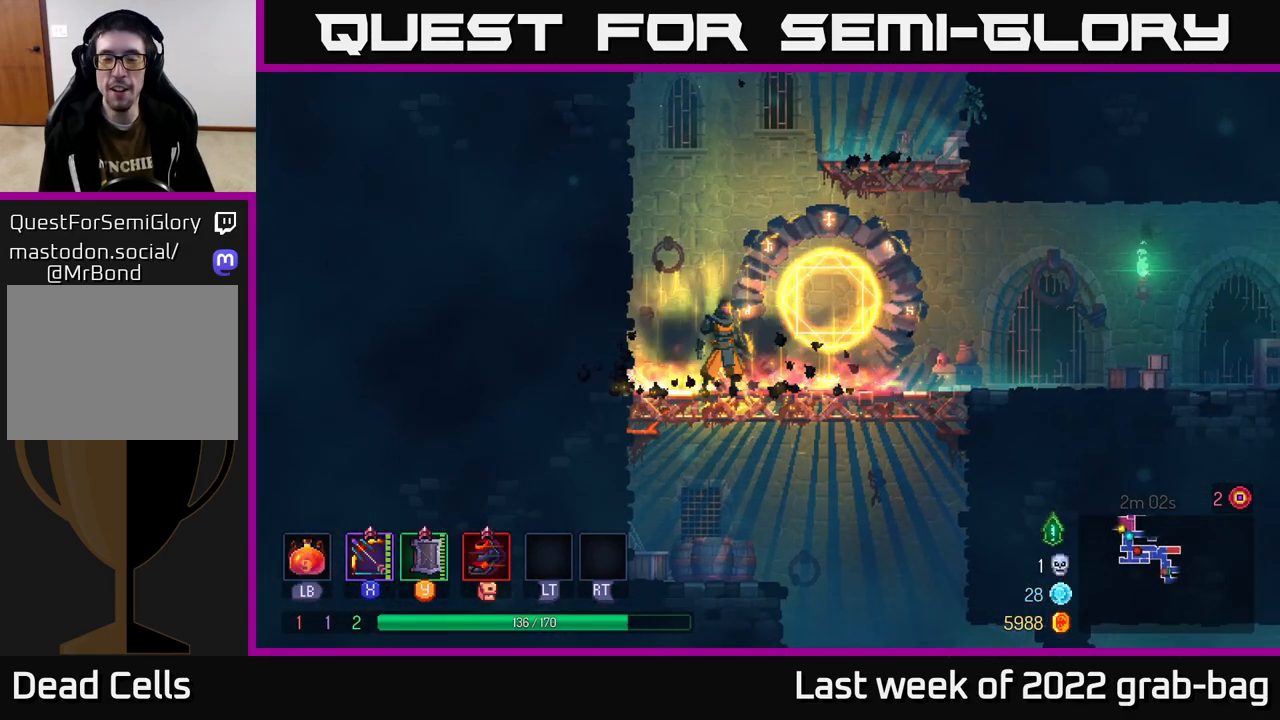
{"buttons": [], "left_stick": "right", "right_stick": "center", "events": [[33, "B", "down"], [167, "B", "up"]]}
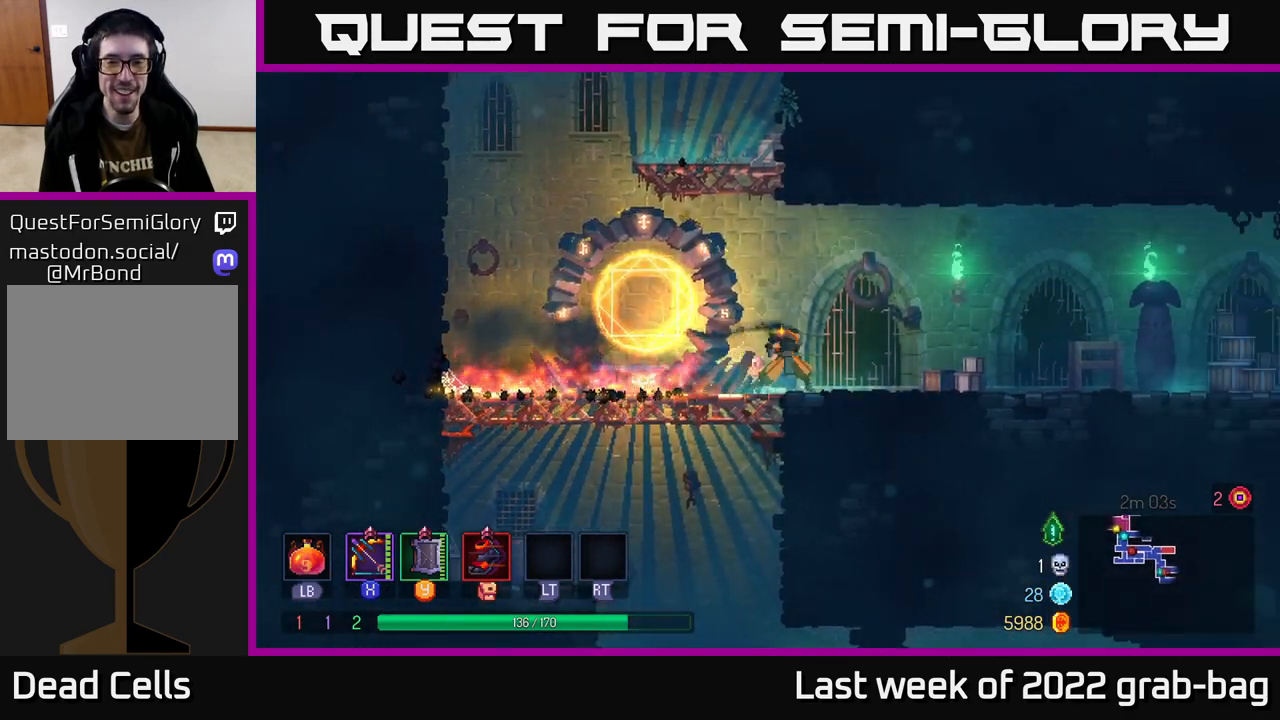
{"buttons": ["X"], "left_stick": "right", "right_stick": "center", "events": [[50, "X", "down"], [383, "left_stick", "center"], [500, "left_stick", "right"]]}
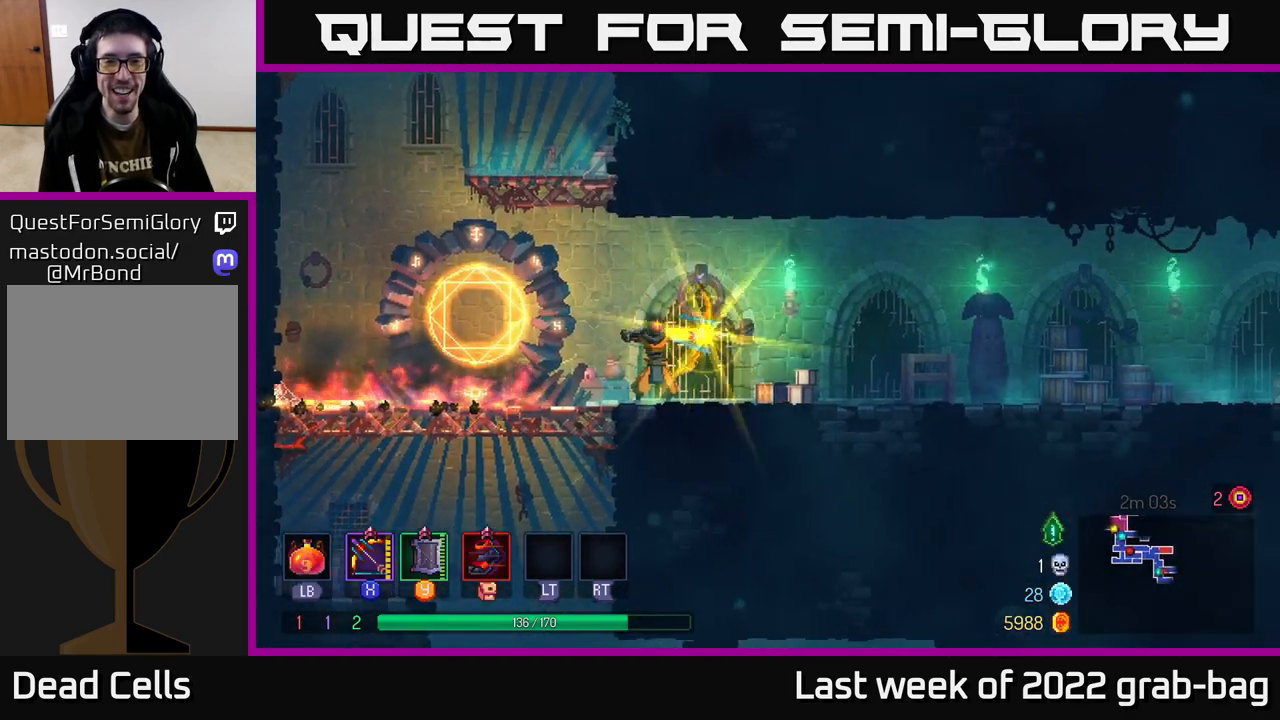
{"buttons": [], "left_stick": "right", "right_stick": "center", "events": [[17, "X", "up"], [150, "B", "down"], [267, "B", "up"]]}
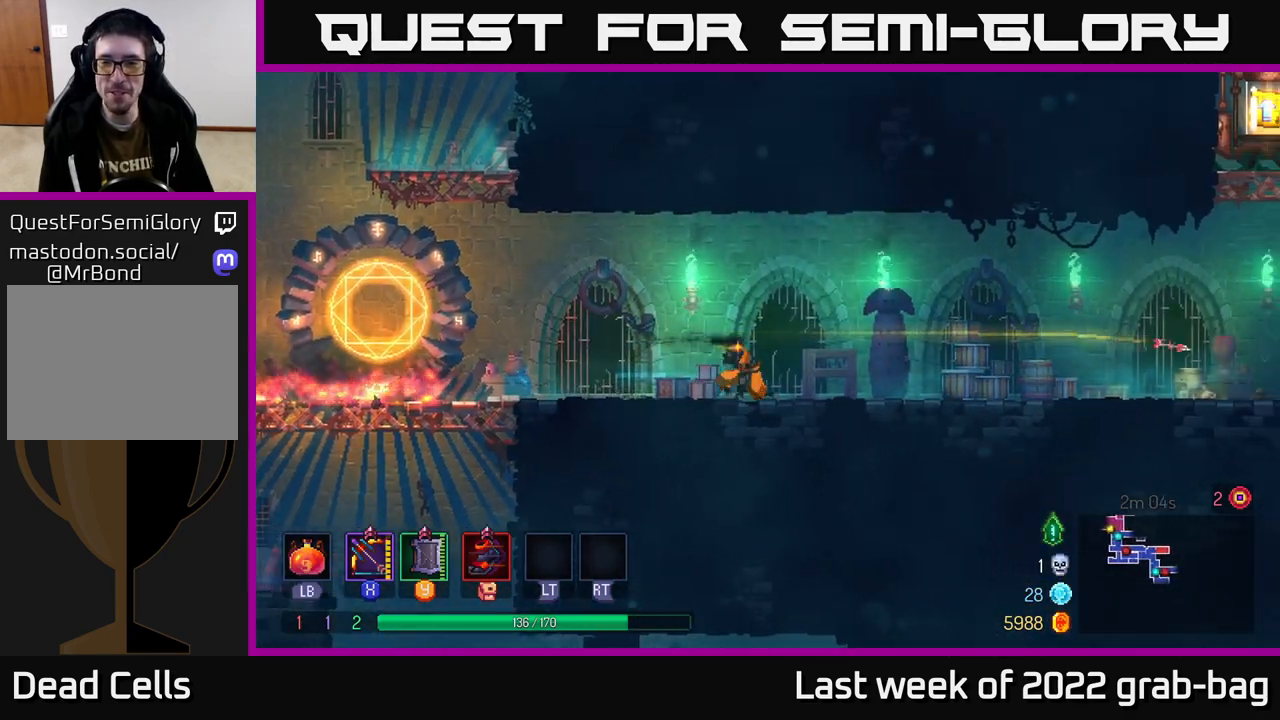
{"buttons": [], "left_stick": "right", "right_stick": "center", "events": []}
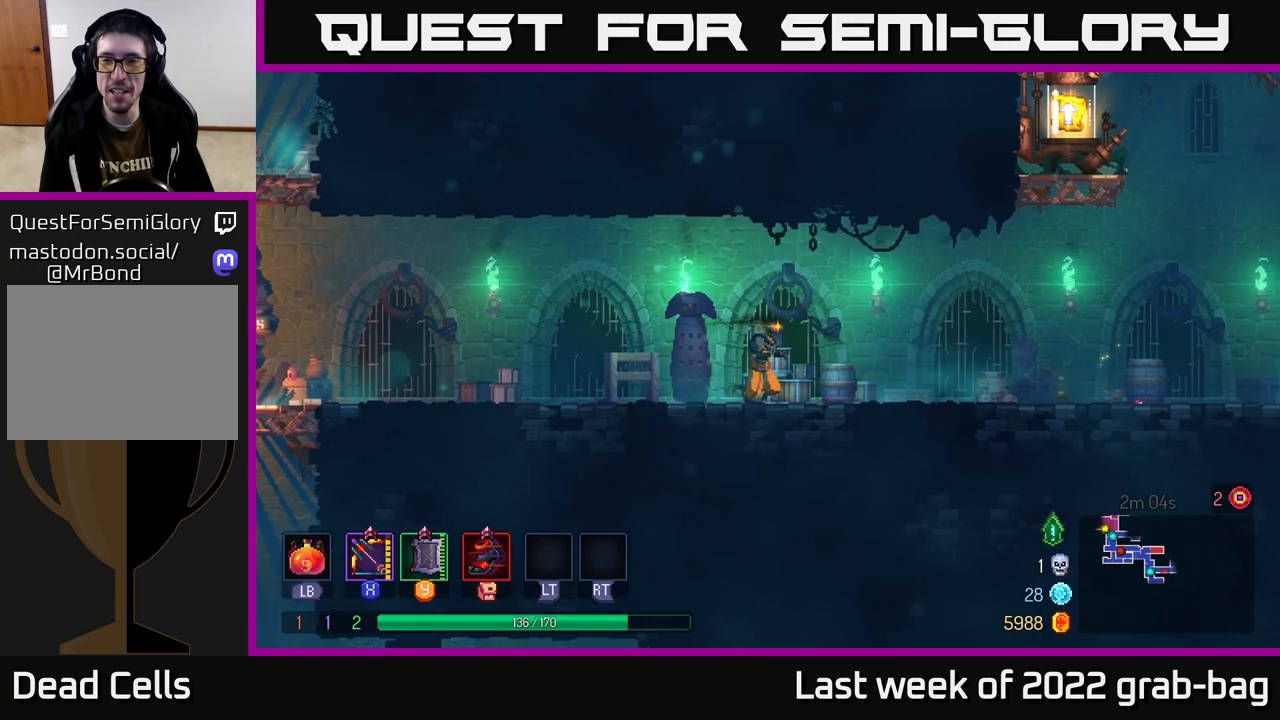
{"buttons": [], "left_stick": "right", "right_stick": "center", "events": []}
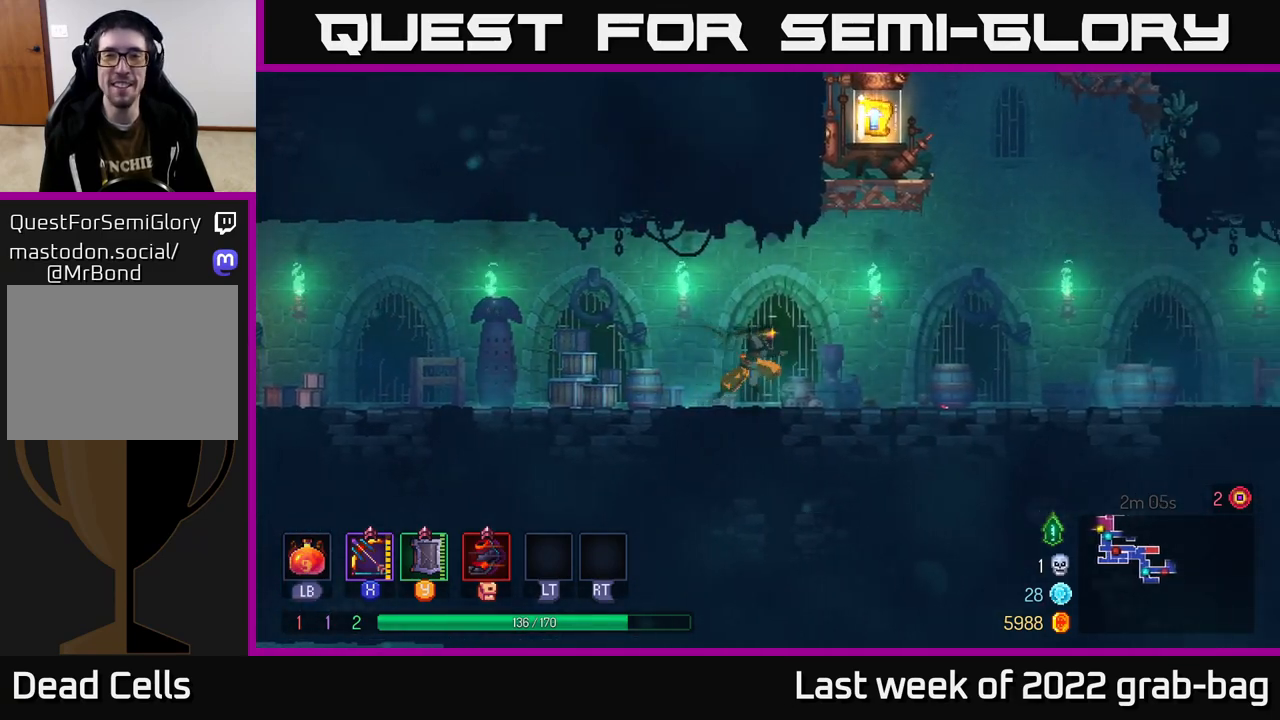
{"buttons": ["A"], "left_stick": "left", "right_stick": "center", "events": [[117, "A", "down"], [217, "A", "up"], [300, "A", "down"], [417, "left_stick", "up"], [467, "left_stick", "left"]]}
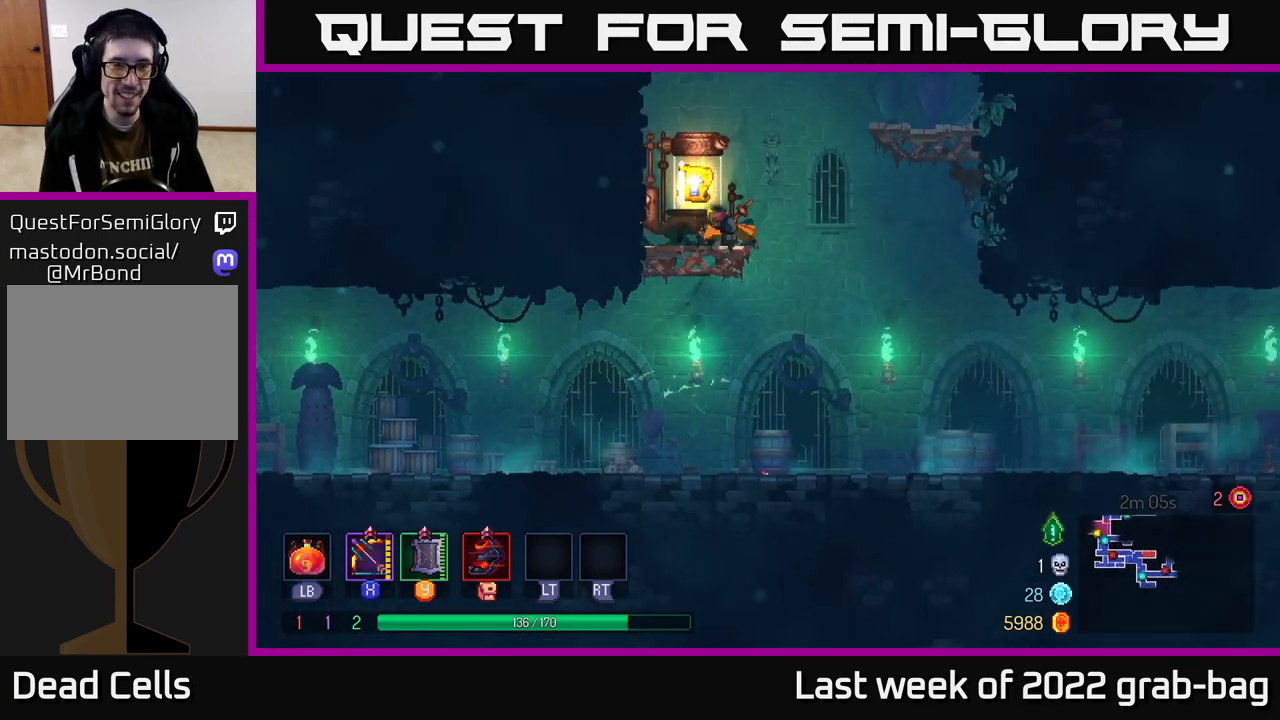
{"buttons": ["R1"], "left_stick": "center", "right_stick": "center", "events": [[50, "A", "up"], [133, "left_stick", "up"], [200, "left_stick", "right"], [317, "left_stick", "left"], [417, "R1", "down"], [483, "left_stick", "center"]]}